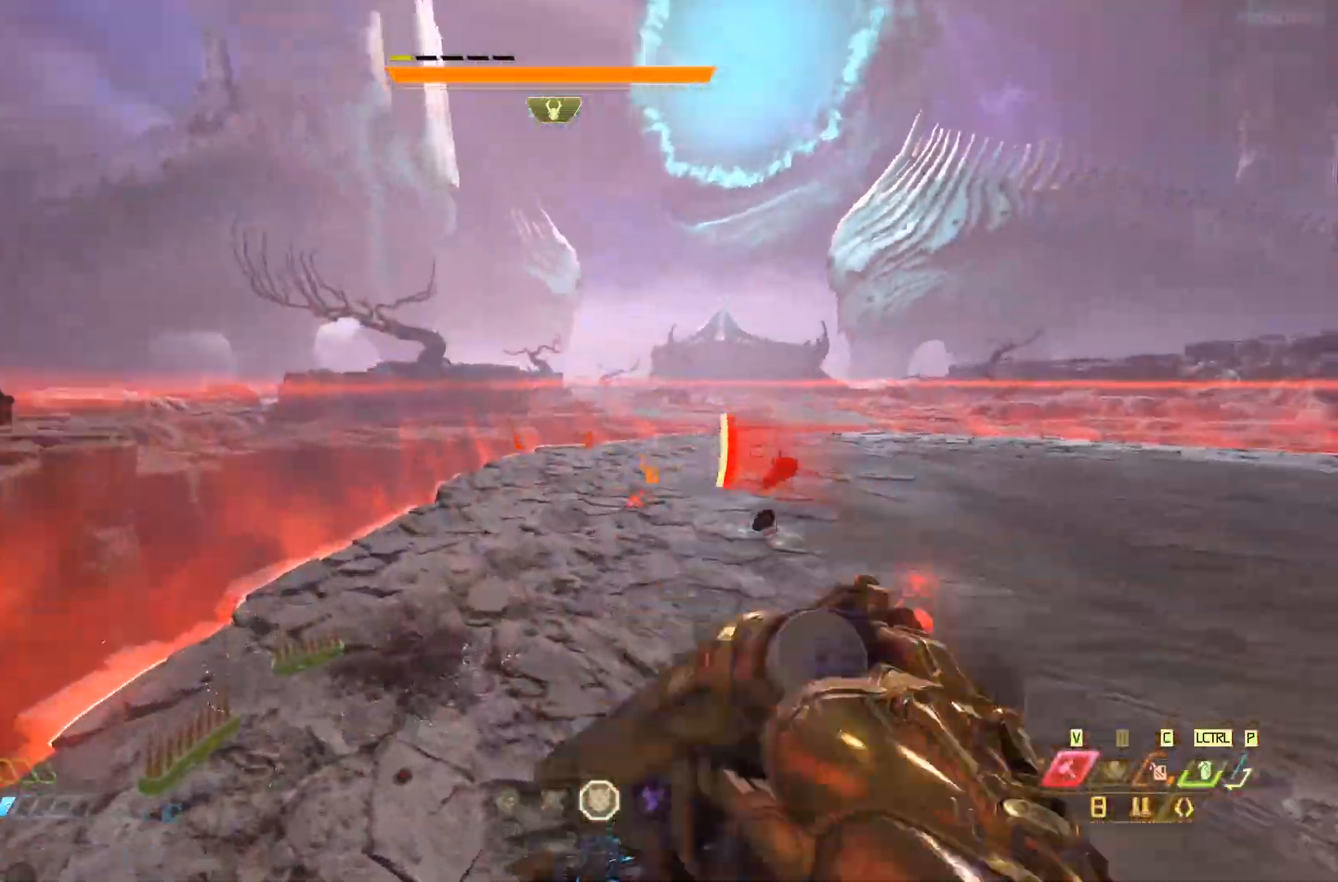
Gameplay with keyboard and mouse; each line is a JSON object with the keys and mouse buttons held at the frame after it. "events" lists presses ("down") and releases ("up") of "1", "2", "3", "4", "5", "a", "alt", "c", "ctrl", "d", "e", "f", "q", "r", "s", "shift", "space", "tab", "v", "w", "x", "z", "mouse_left" and "mouse_right" between this image and that frame as [ms after this image, input, new state], when the widget could be followed in between. "mouse_left", "mouse_right" = the "left", "right" buttons of the "mouse" list. No other keys are recorded. Mouse movement is not recorded.
{"keys": ["a", "s"], "mouse": [], "events": [[33, "q", "down"], [67, "q", "up"], [167, "a", "down"], [317, "w", "up"], [417, "s", "down"]]}
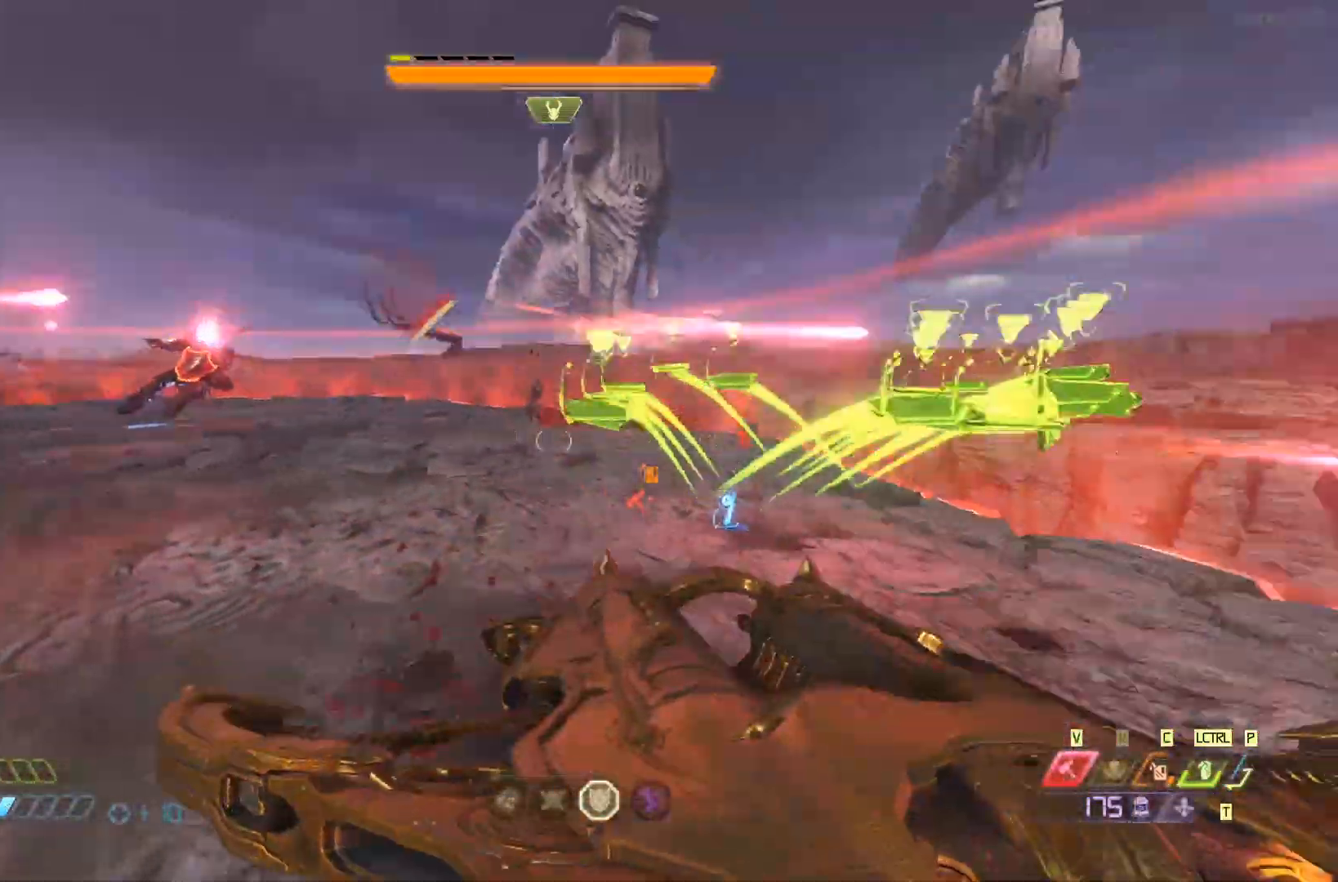
{"keys": ["s", "space"], "mouse": ["left"], "events": [[450, "a", "up"], [450, "mouse_left", "down"], [450, "space", "down"]]}
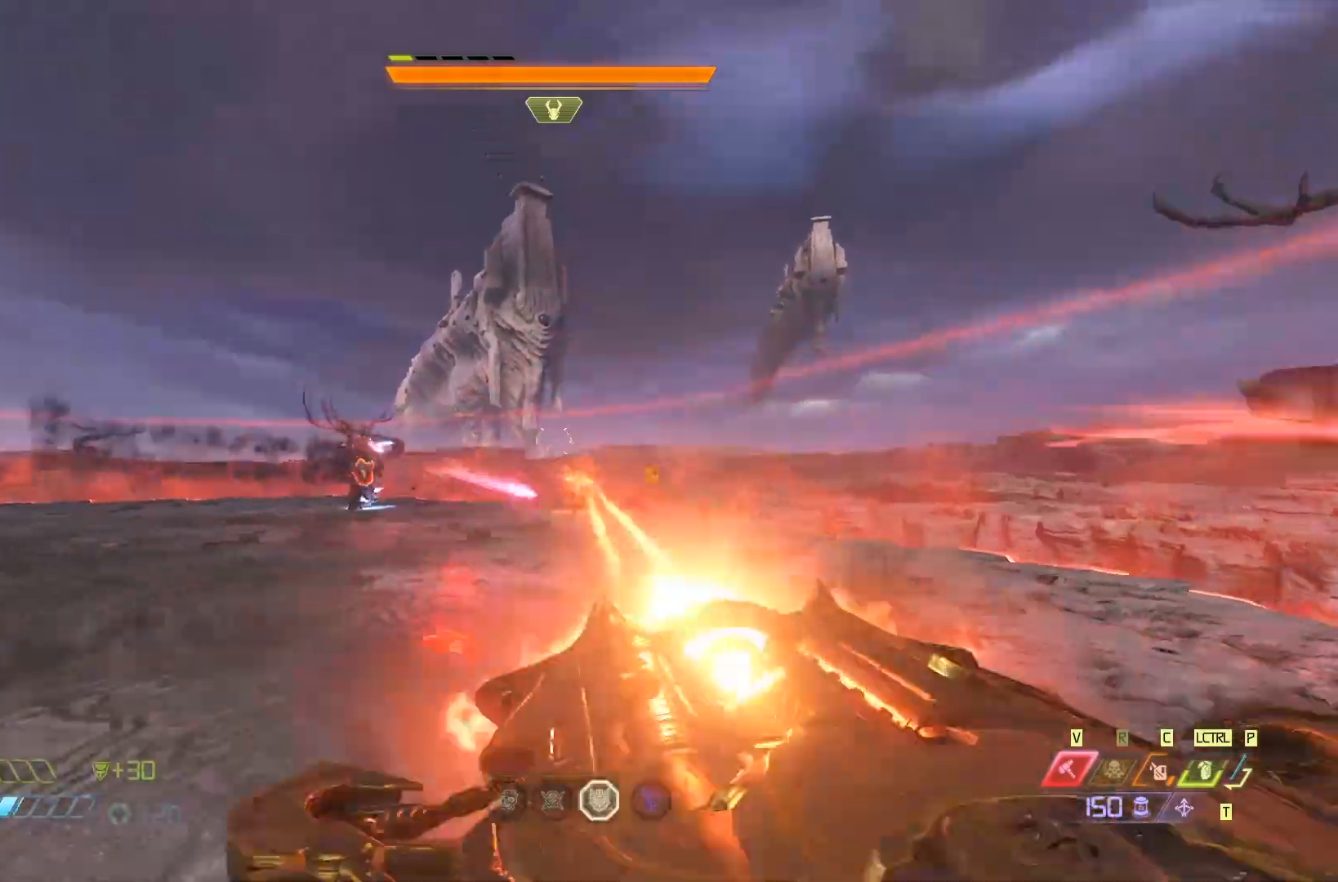
{"keys": ["a", "s", "space"], "mouse": [], "events": [[100, "mouse_left", "up"], [100, "q", "down"], [167, "q", "up"], [167, "space", "up"], [267, "a", "down"], [333, "space", "down"]]}
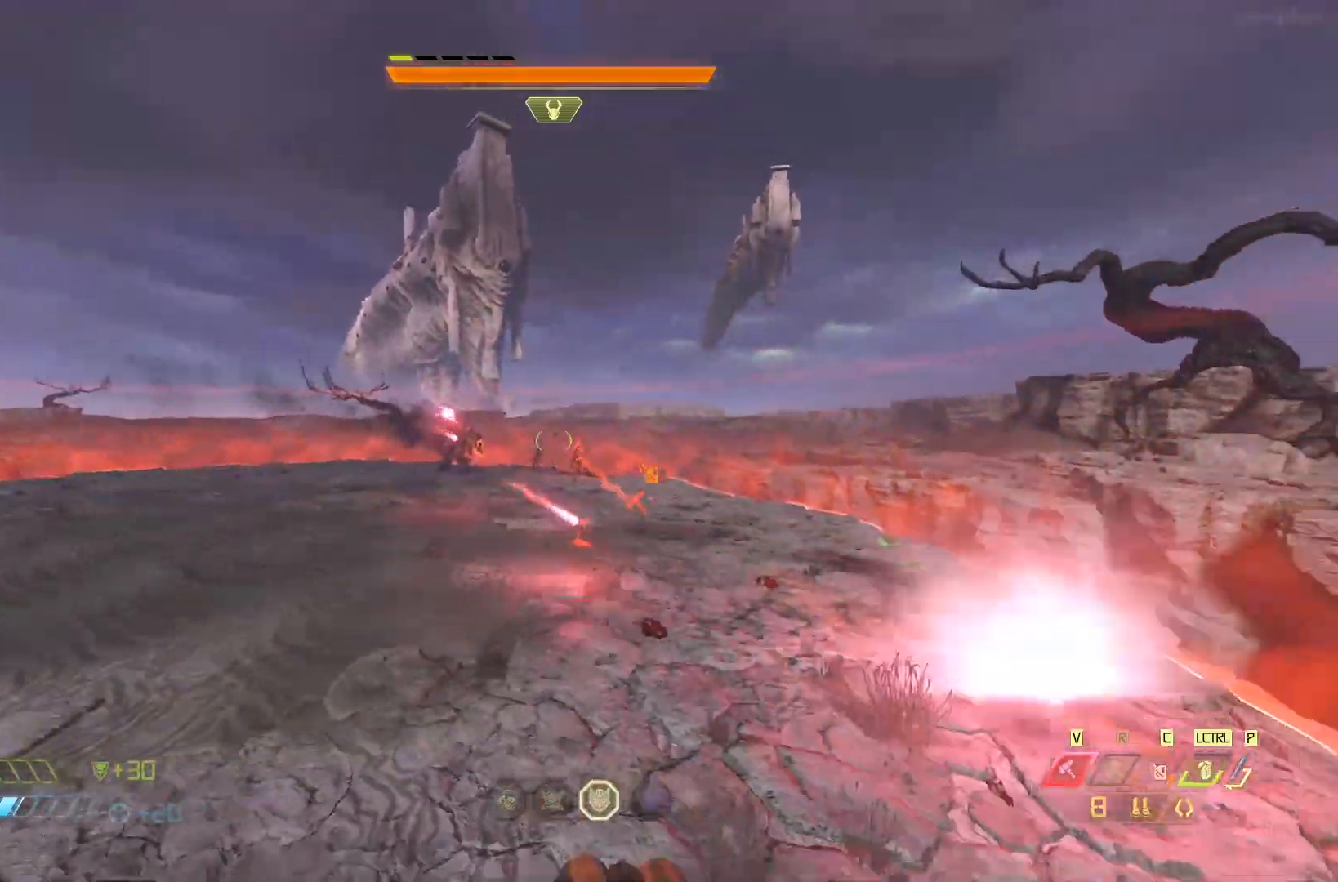
{"keys": ["a", "s"], "mouse": [], "events": [[33, "space", "up"], [67, "mouse_left", "down"], [200, "a", "up"], [200, "mouse_left", "up"], [417, "a", "down"]]}
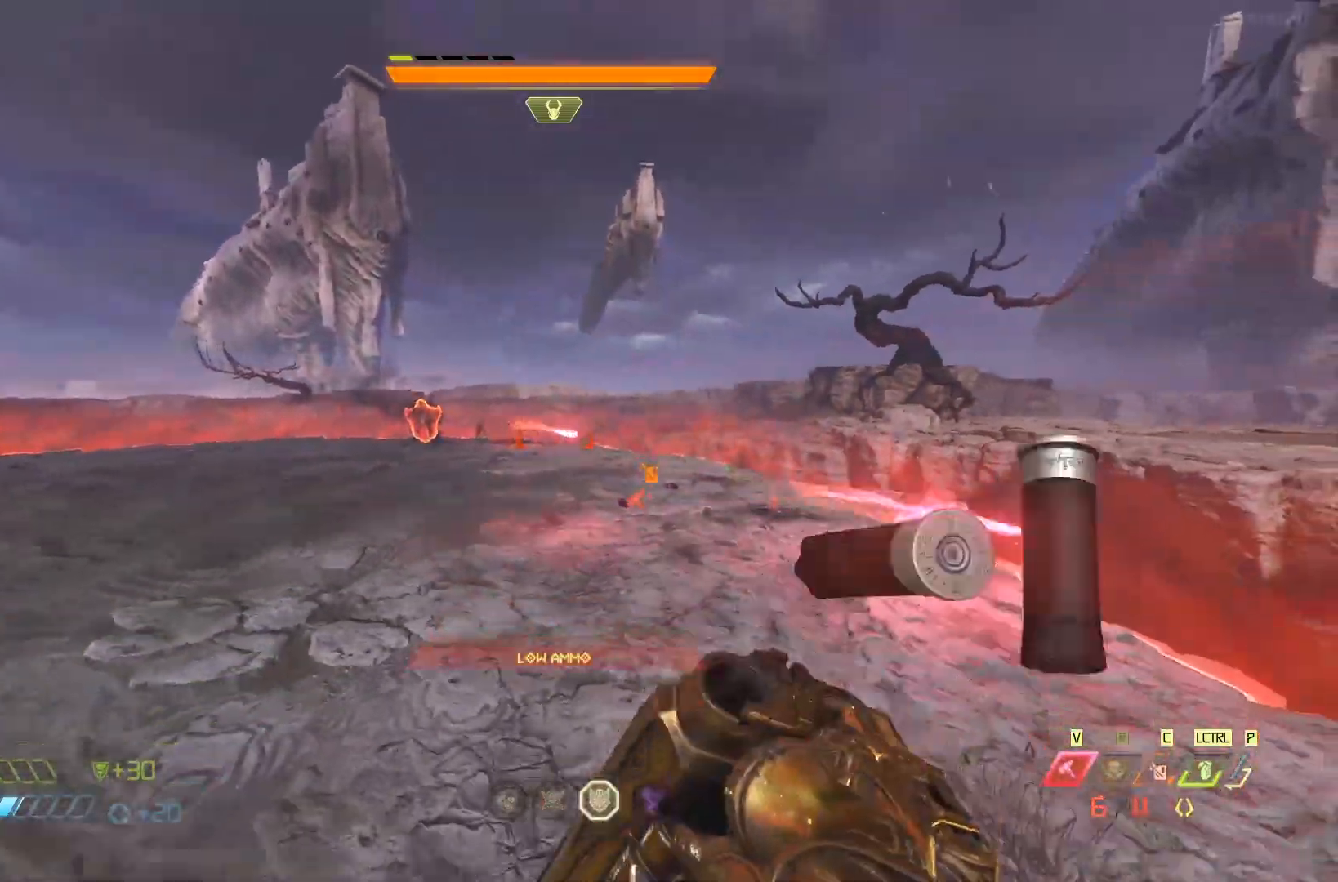
{"keys": ["a"], "mouse": [], "events": [[83, "s", "up"]]}
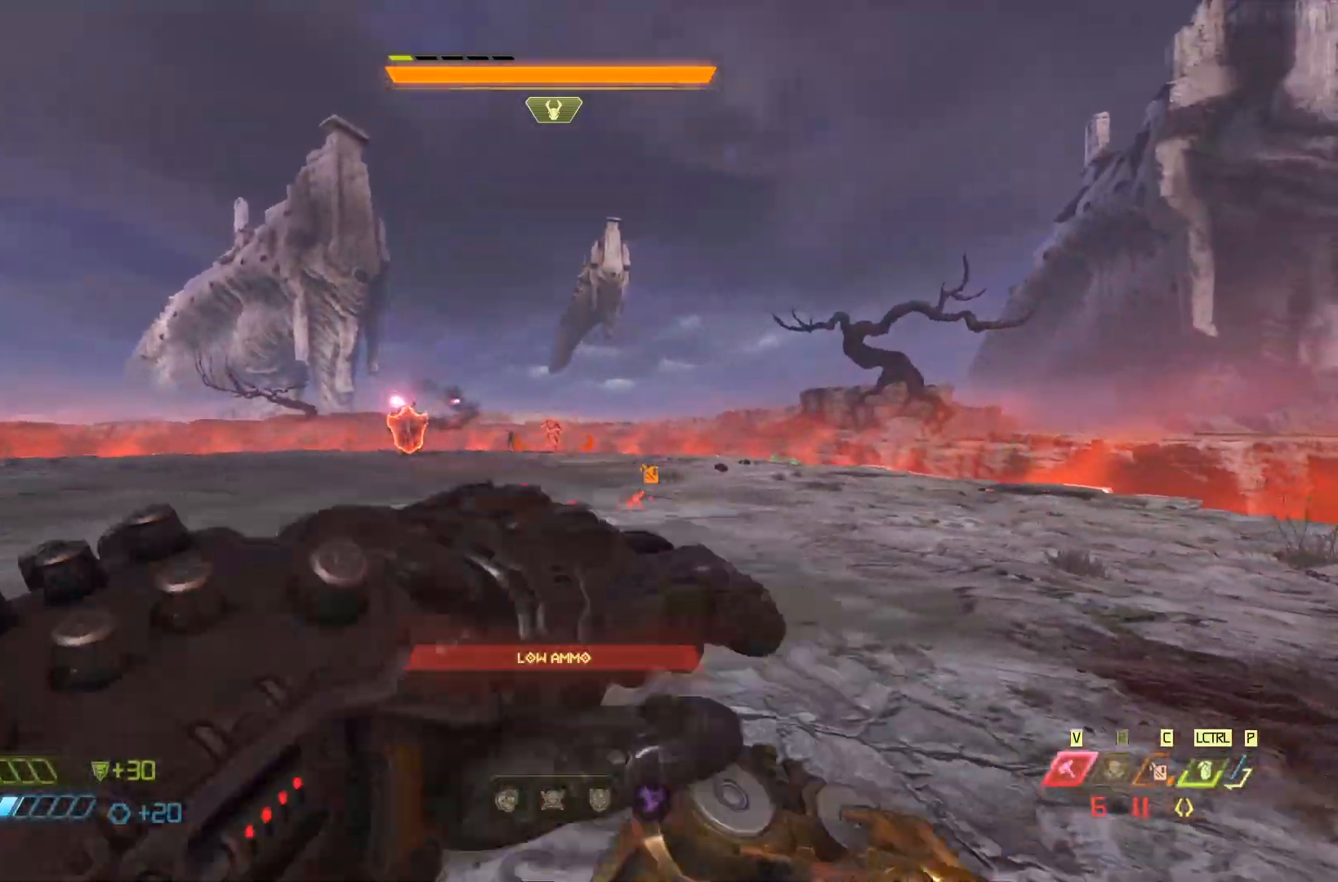
{"keys": ["d", "w"], "mouse": [], "events": [[150, "w", "down"], [183, "a", "up"], [183, "d", "down"], [300, "shift", "down"], [400, "shift", "up"]]}
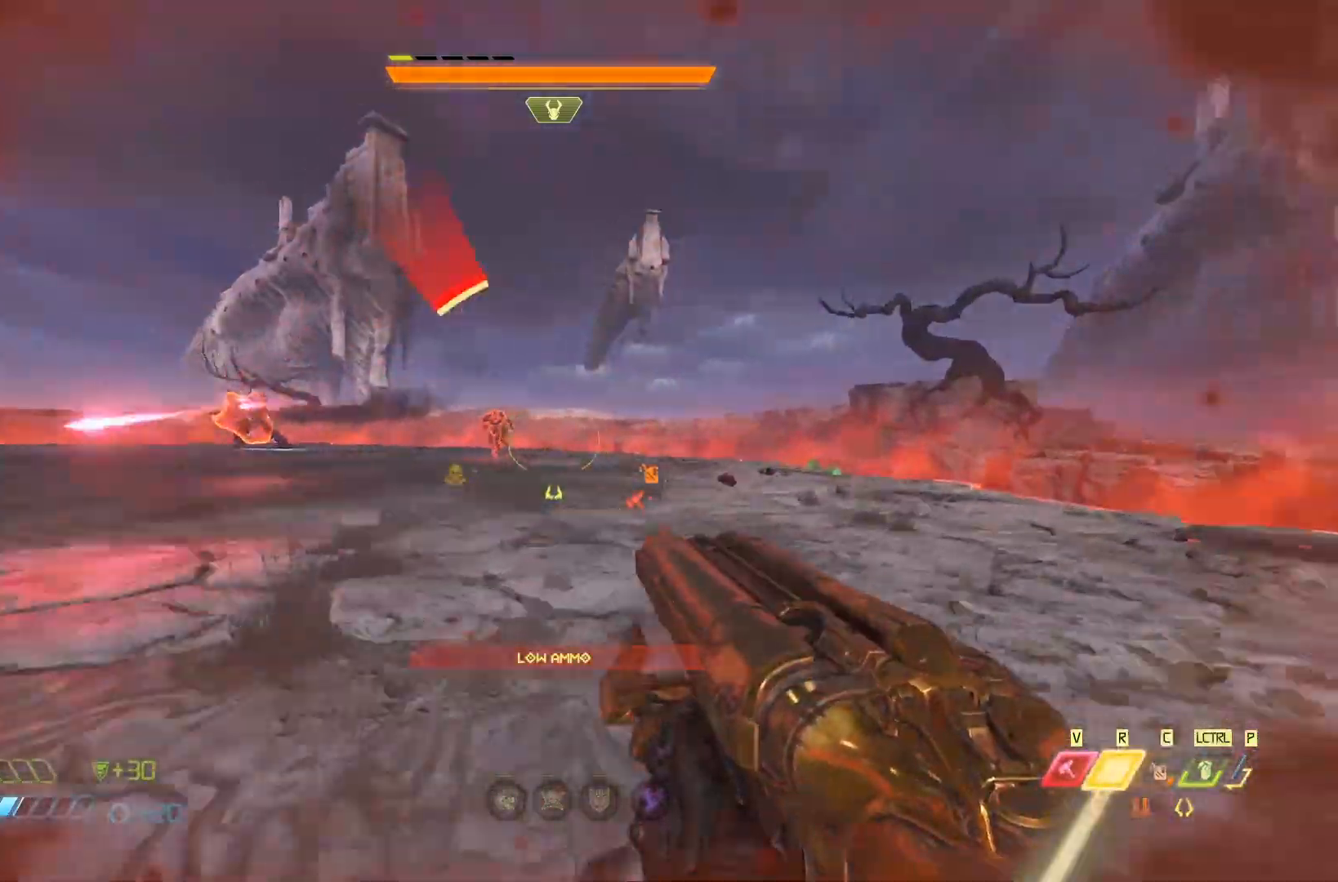
{"keys": ["d", "w"], "mouse": [], "events": [[333, "mouse_left", "down"], [367, "q", "down"], [367, "space", "down"], [400, "mouse_left", "up"], [500, "q", "up"], [500, "space", "up"]]}
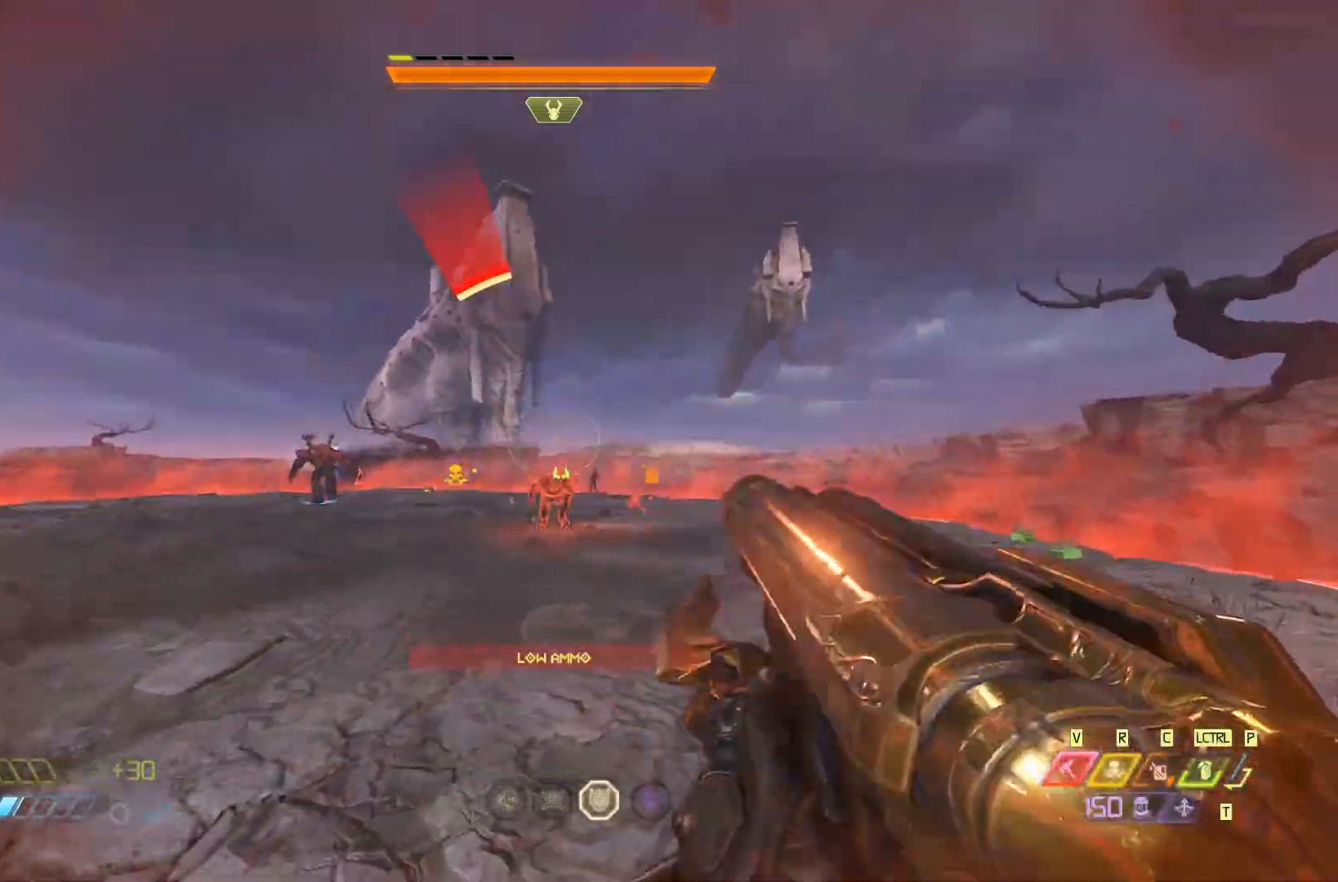
{"keys": ["d", "space"], "mouse": ["left"], "events": [[383, "w", "up"], [417, "mouse_left", "down"], [483, "space", "down"]]}
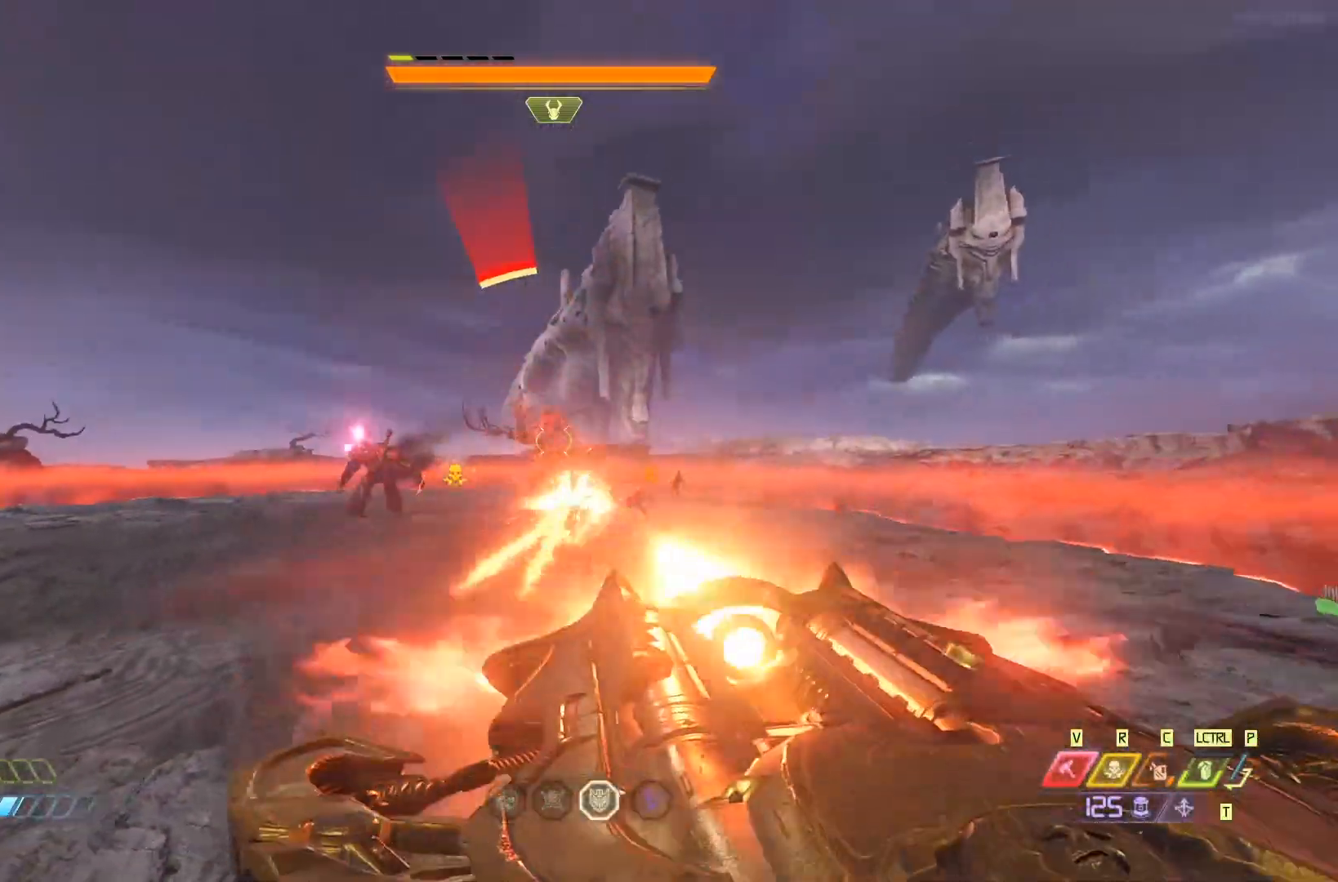
{"keys": ["d", "w"], "mouse": [], "events": [[17, "q", "down"], [50, "mouse_left", "up"], [117, "q", "up"], [117, "w", "down"], [150, "space", "up"], [217, "space", "down"], [250, "space", "up"]]}
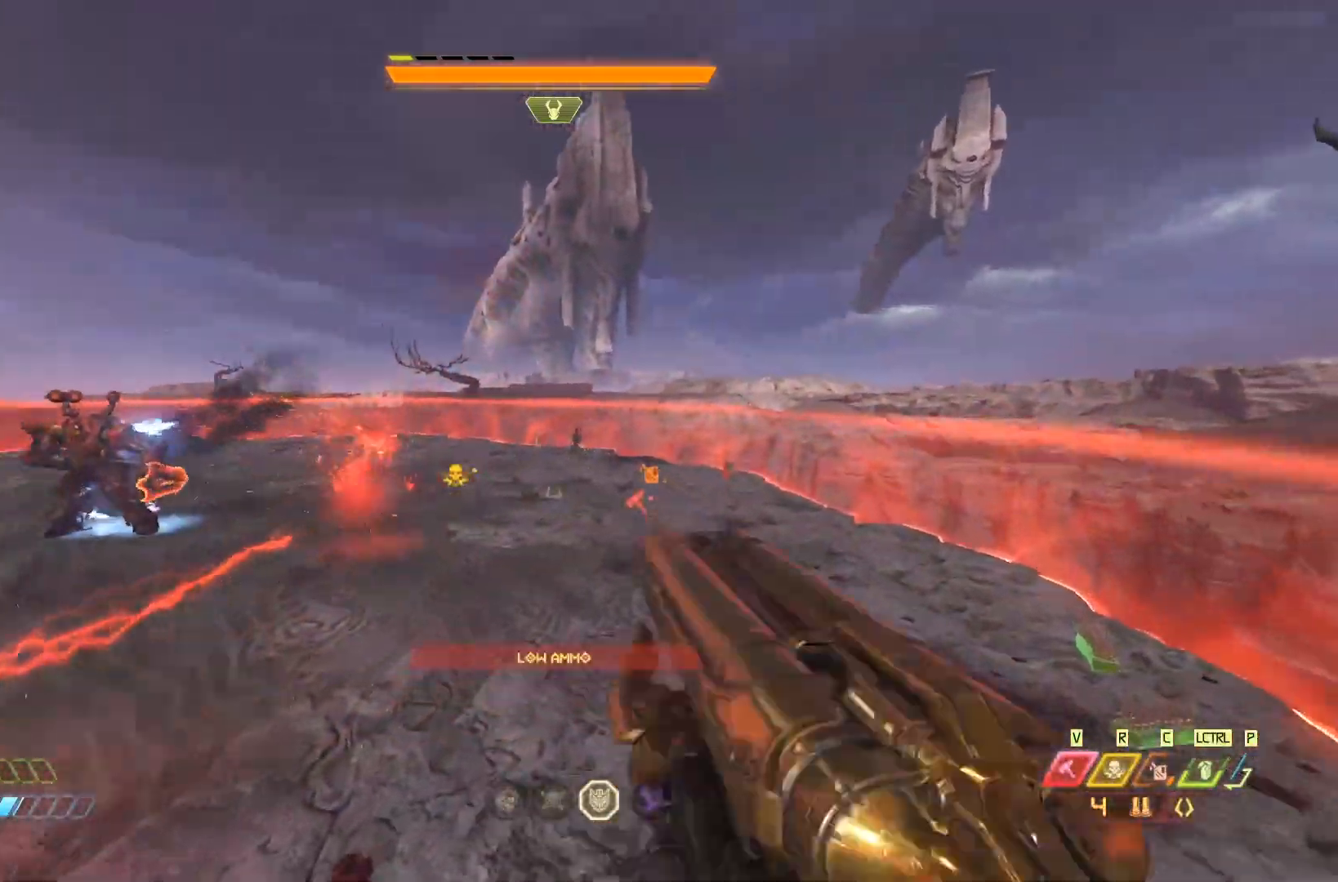
{"keys": ["w"], "mouse": [], "events": [[83, "d", "up"], [83, "mouse_right", "down"], [200, "mouse_right", "up"], [333, "mouse_right", "down"], [433, "mouse_right", "up"]]}
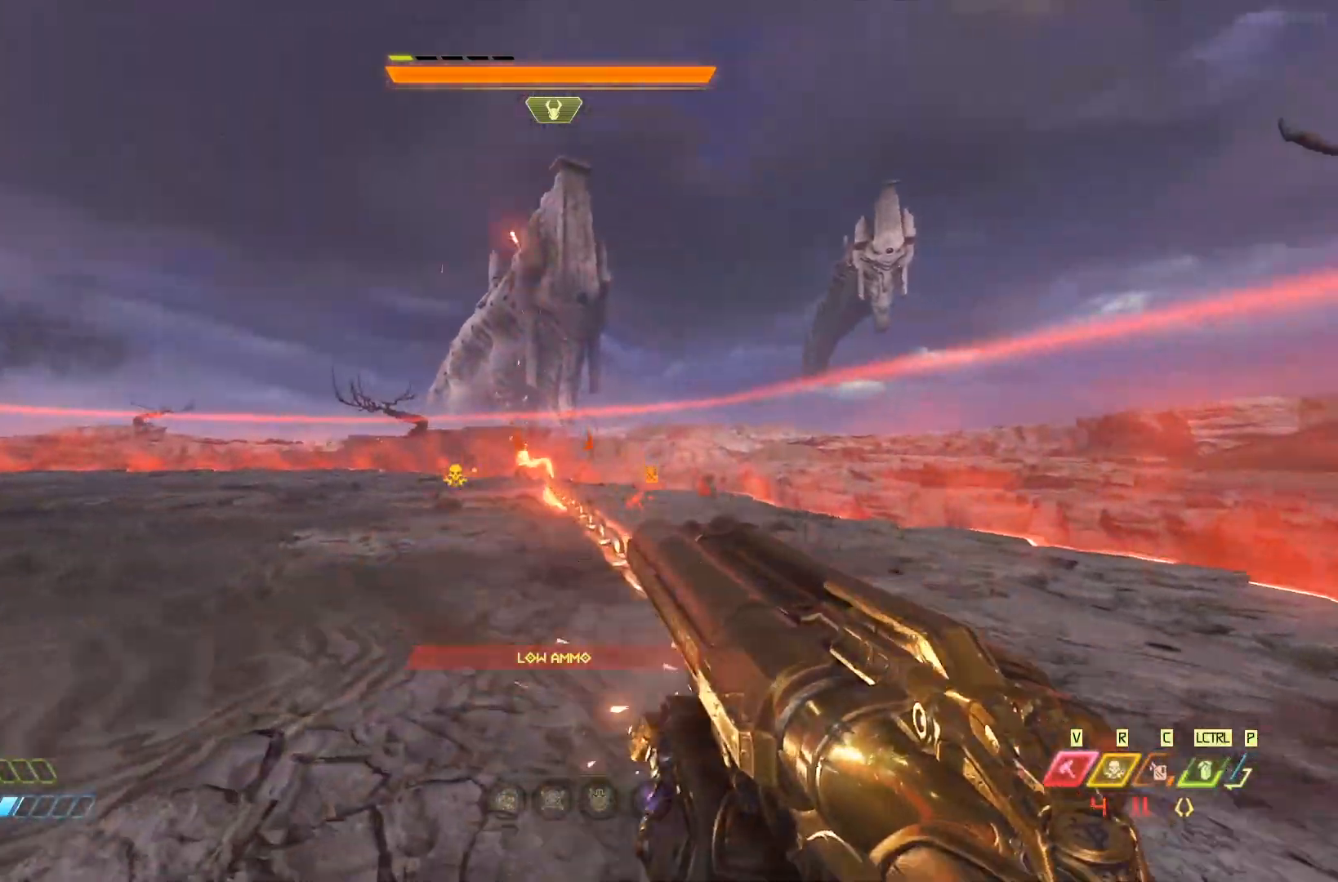
{"keys": ["w"], "mouse": [], "events": []}
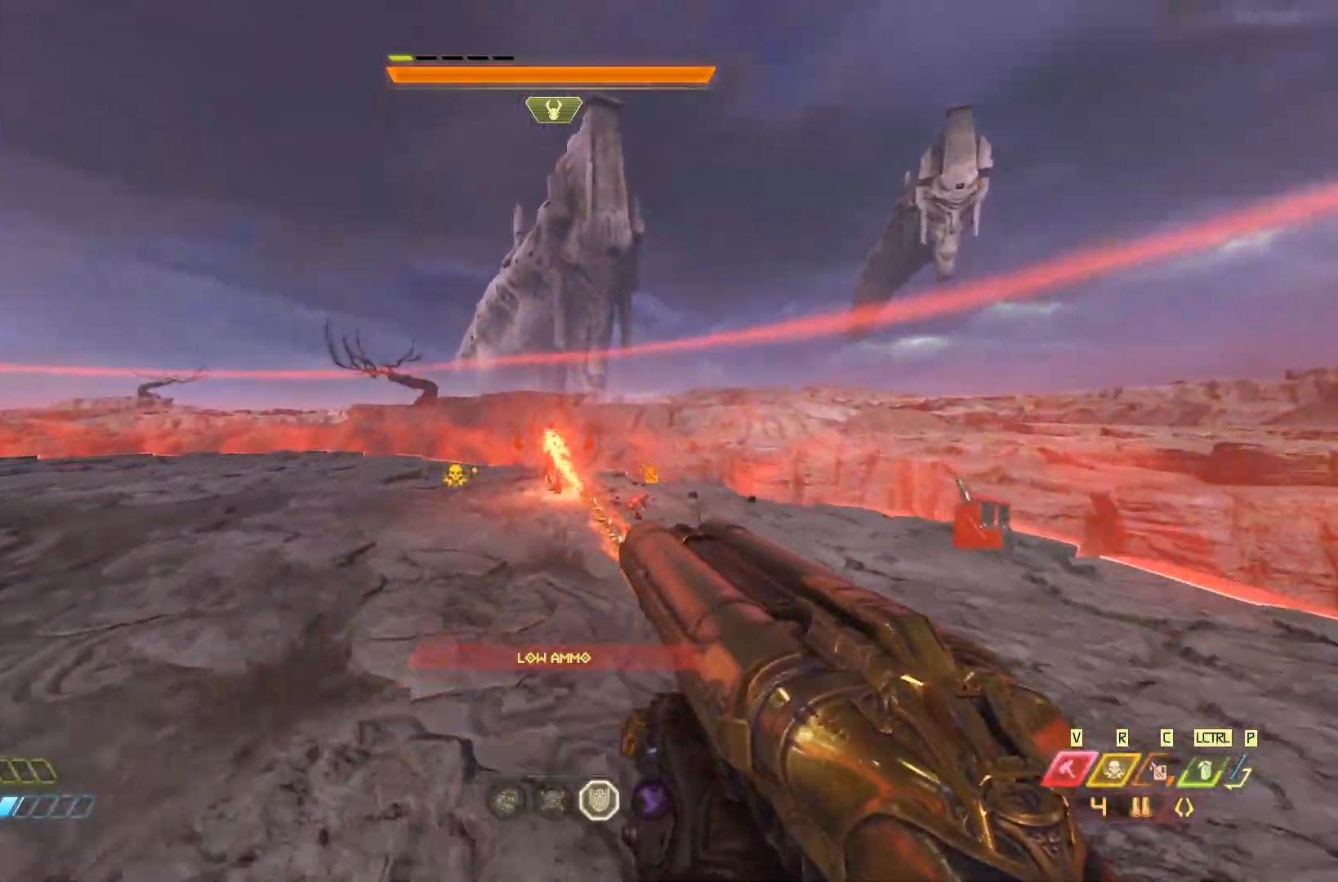
{"keys": ["w"], "mouse": [], "events": [[233, "c", "down"], [350, "c", "up"]]}
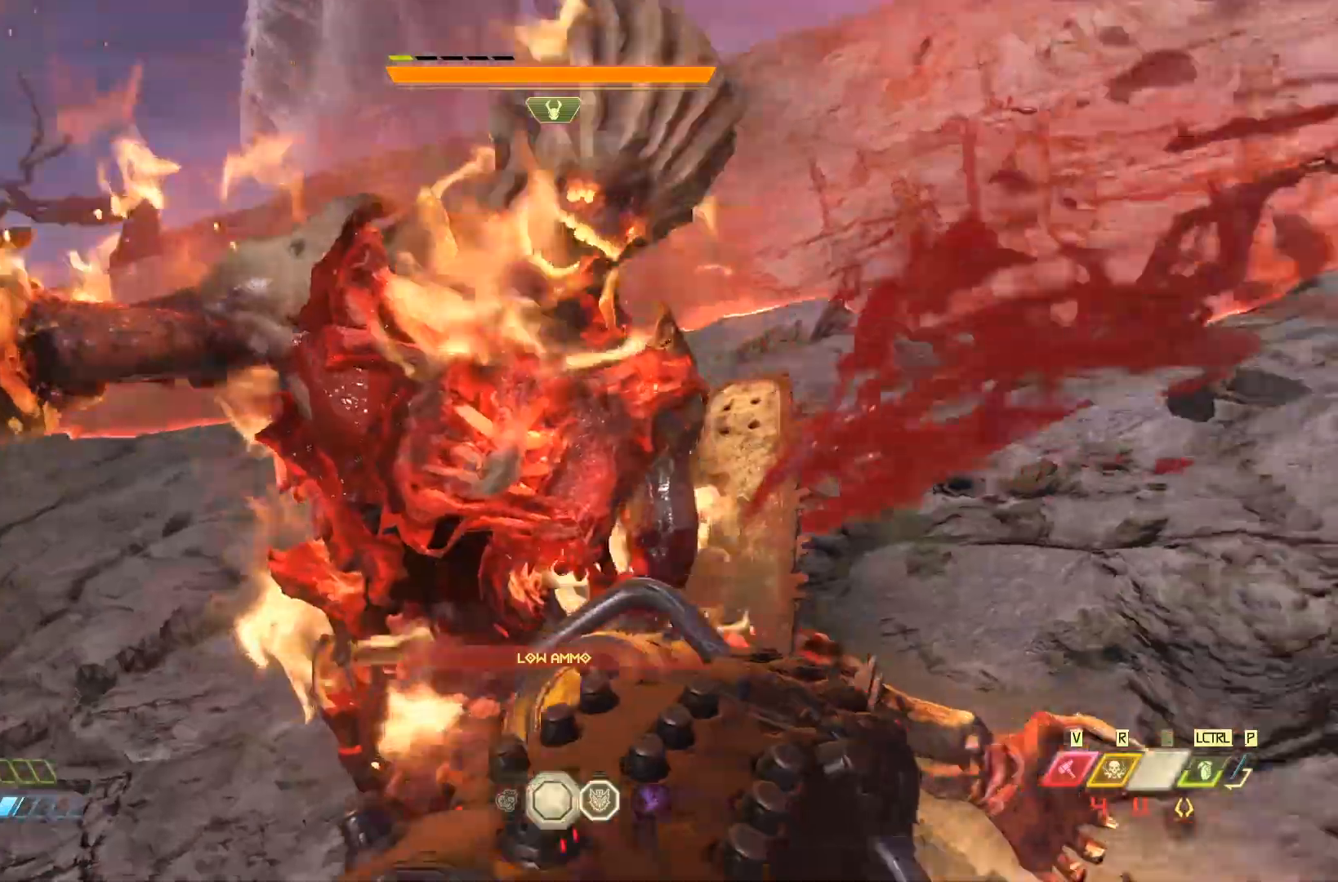
{"keys": ["w"], "mouse": [], "events": [[217, "d", "down"], [250, "d", "up"]]}
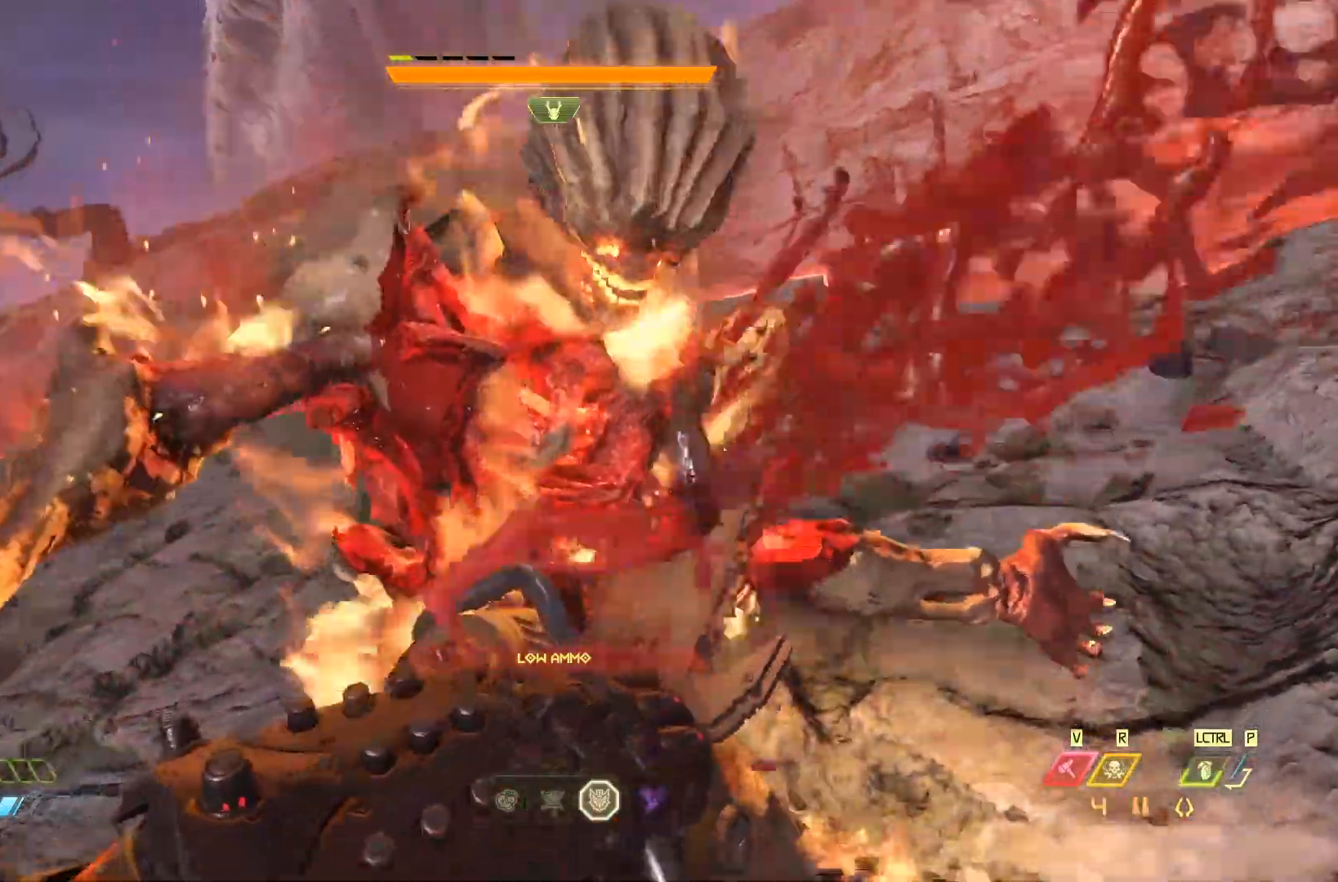
{"keys": ["w"], "mouse": [], "events": [[83, "d", "down"], [150, "d", "up"]]}
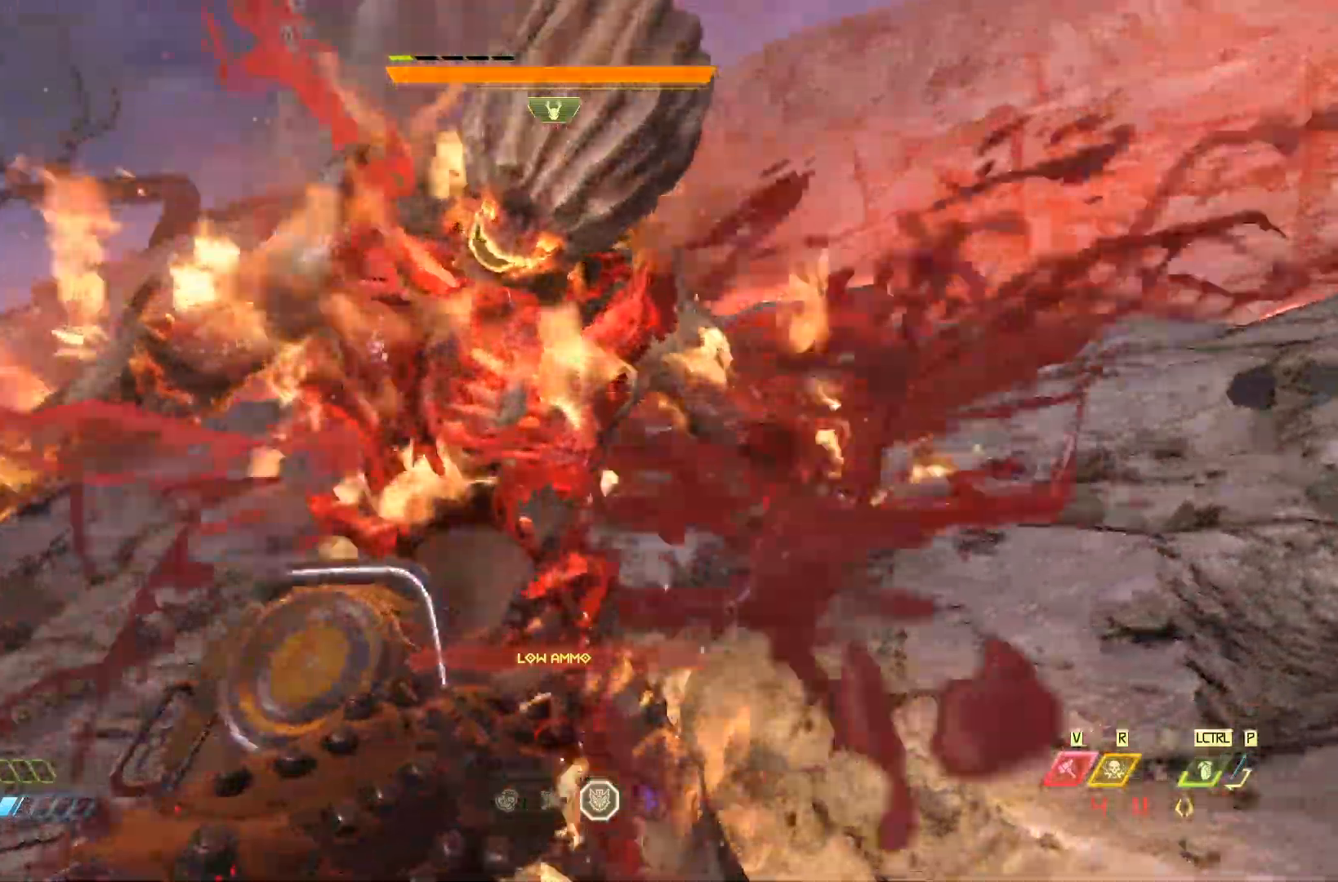
{"keys": ["d", "w"], "mouse": [], "events": [[33, "d", "down"]]}
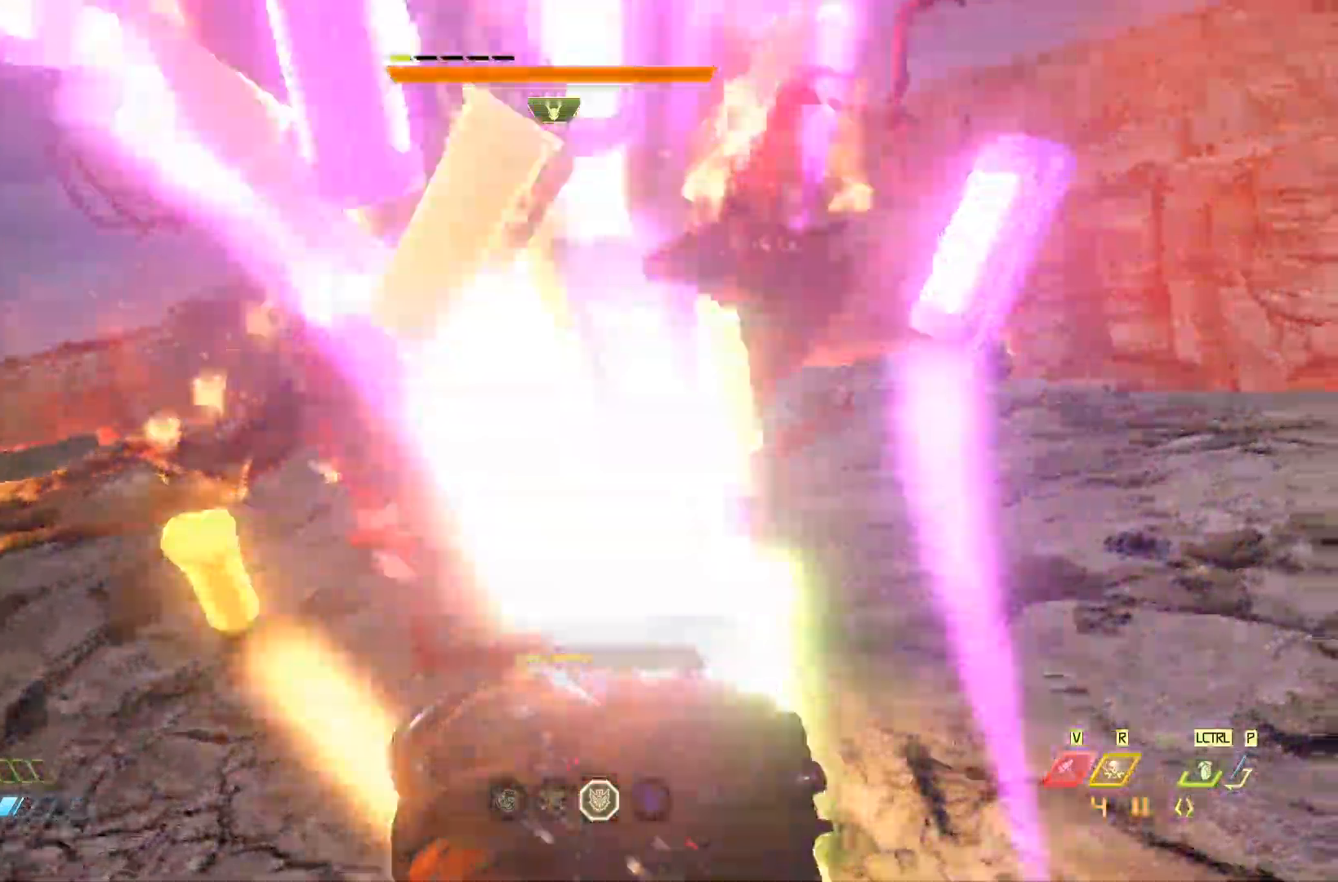
{"keys": ["d", "w"], "mouse": [], "events": []}
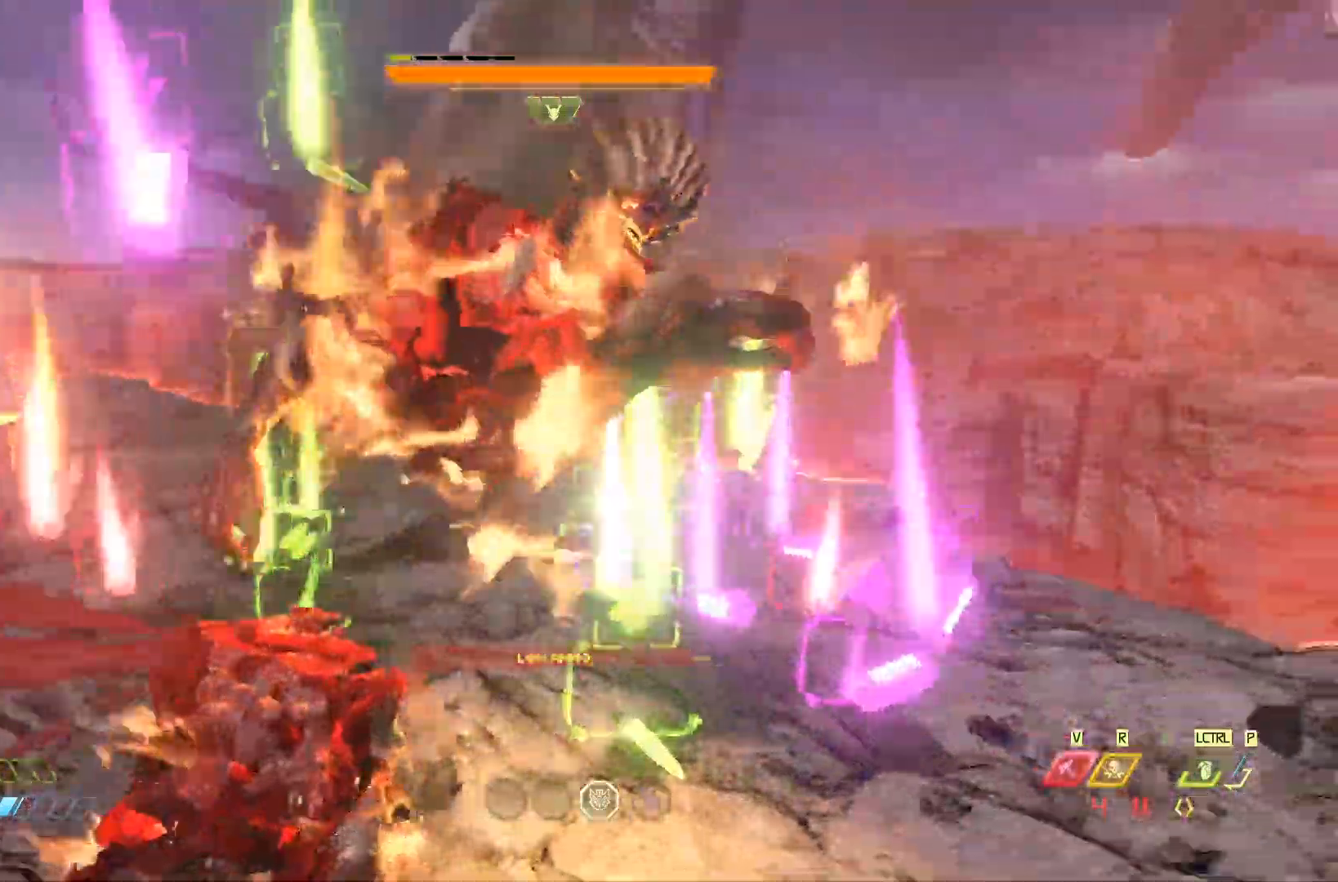
{"keys": ["d", "q", "space", "w"], "mouse": [], "events": [[383, "space", "down"], [417, "q", "down"]]}
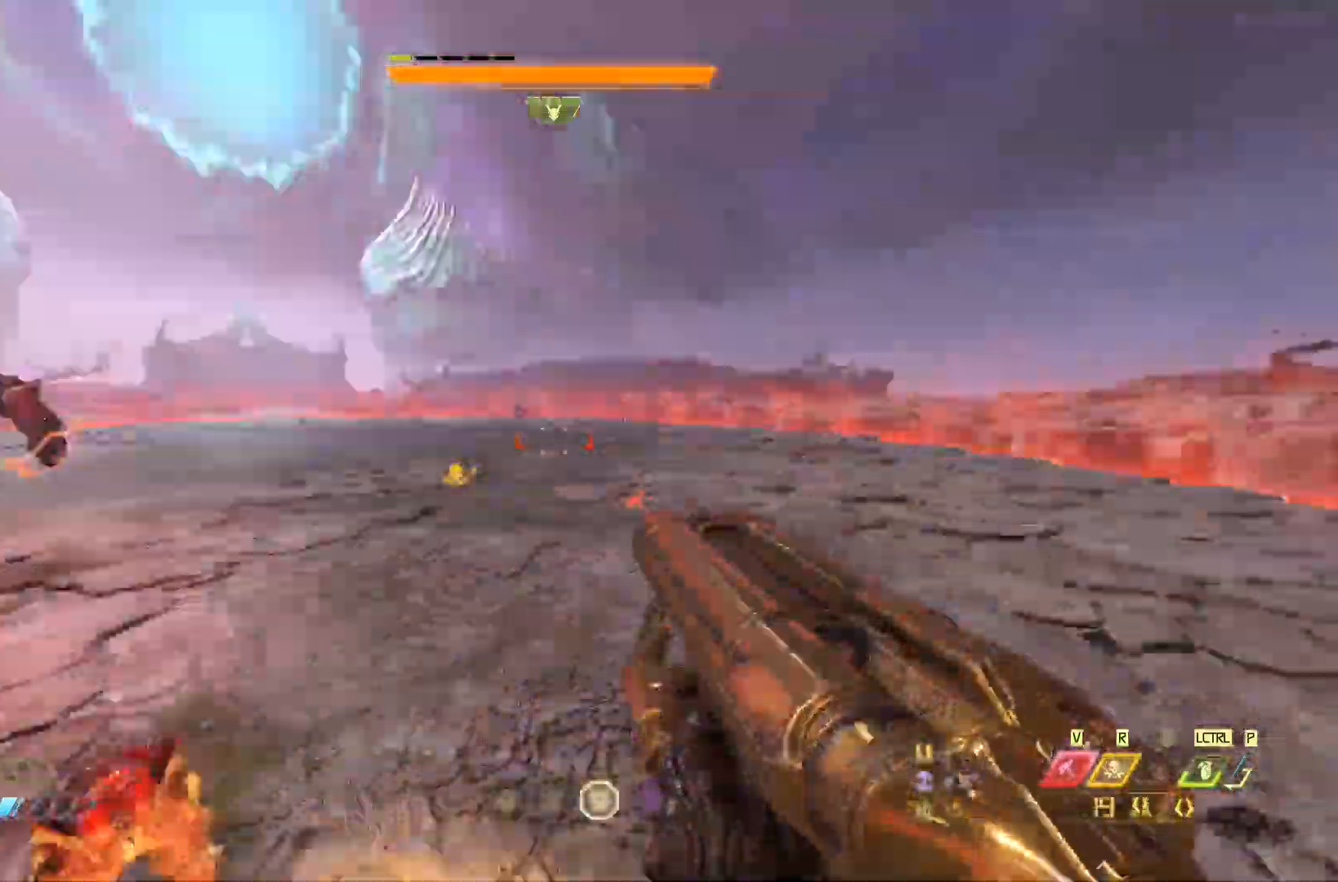
{"keys": ["d", "s"], "mouse": [], "events": [[67, "q", "up"], [67, "space", "up"], [100, "w", "up"], [200, "s", "down"]]}
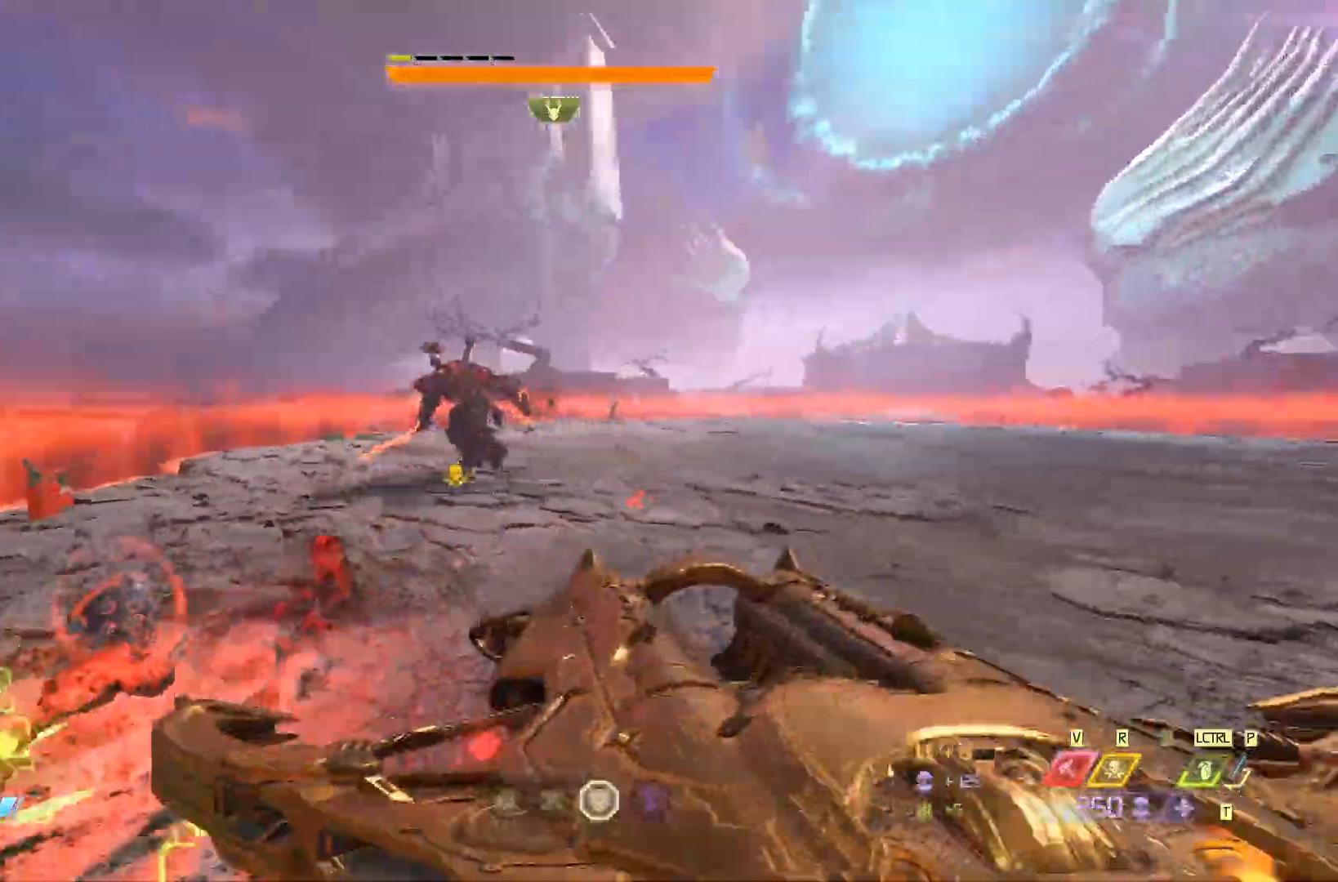
{"keys": ["d"], "mouse": [], "events": [[267, "s", "up"], [383, "q", "down"], [450, "q", "up"]]}
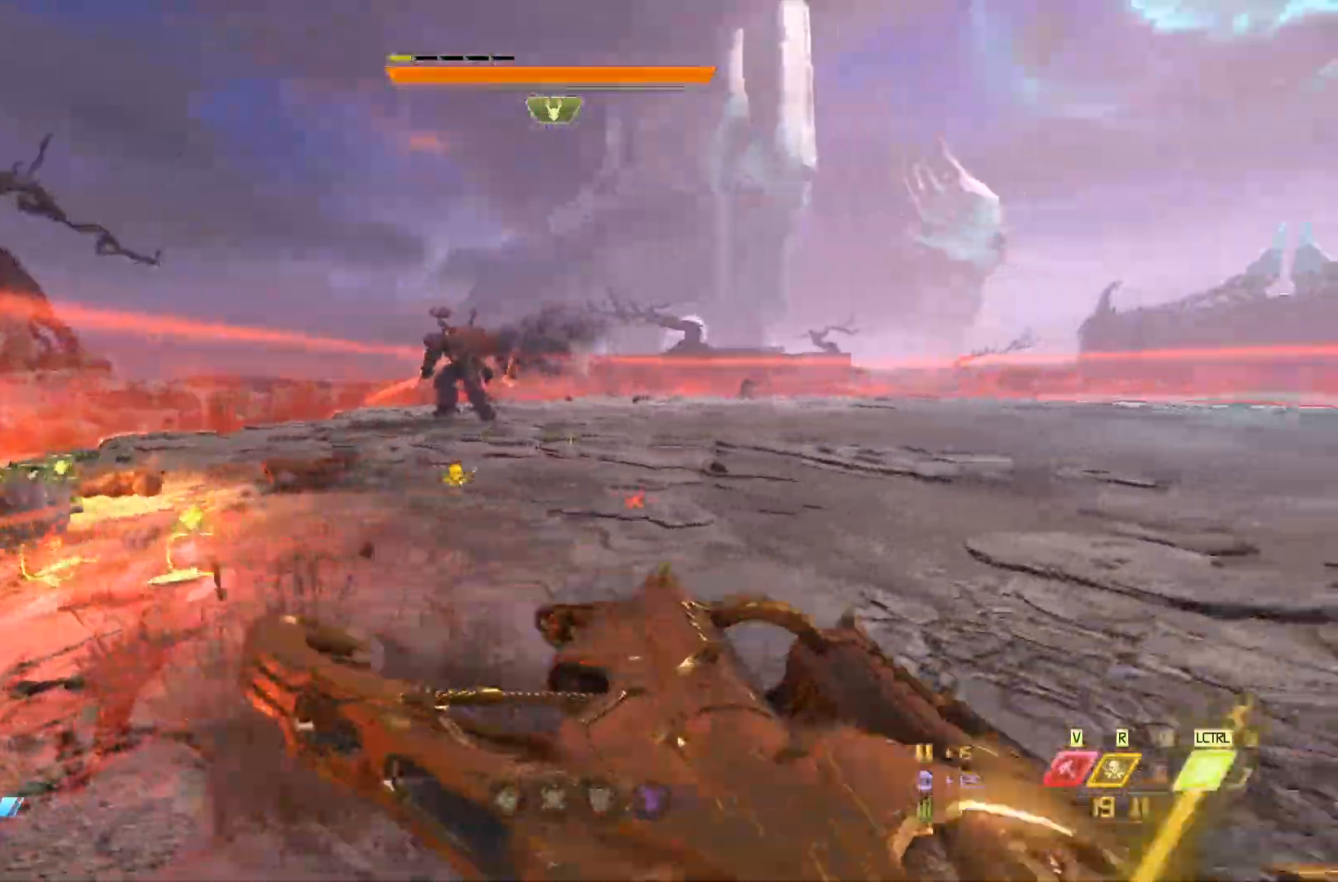
{"keys": ["d", "w"], "mouse": [], "events": [[83, "shift", "down"], [217, "shift", "up"], [450, "w", "down"]]}
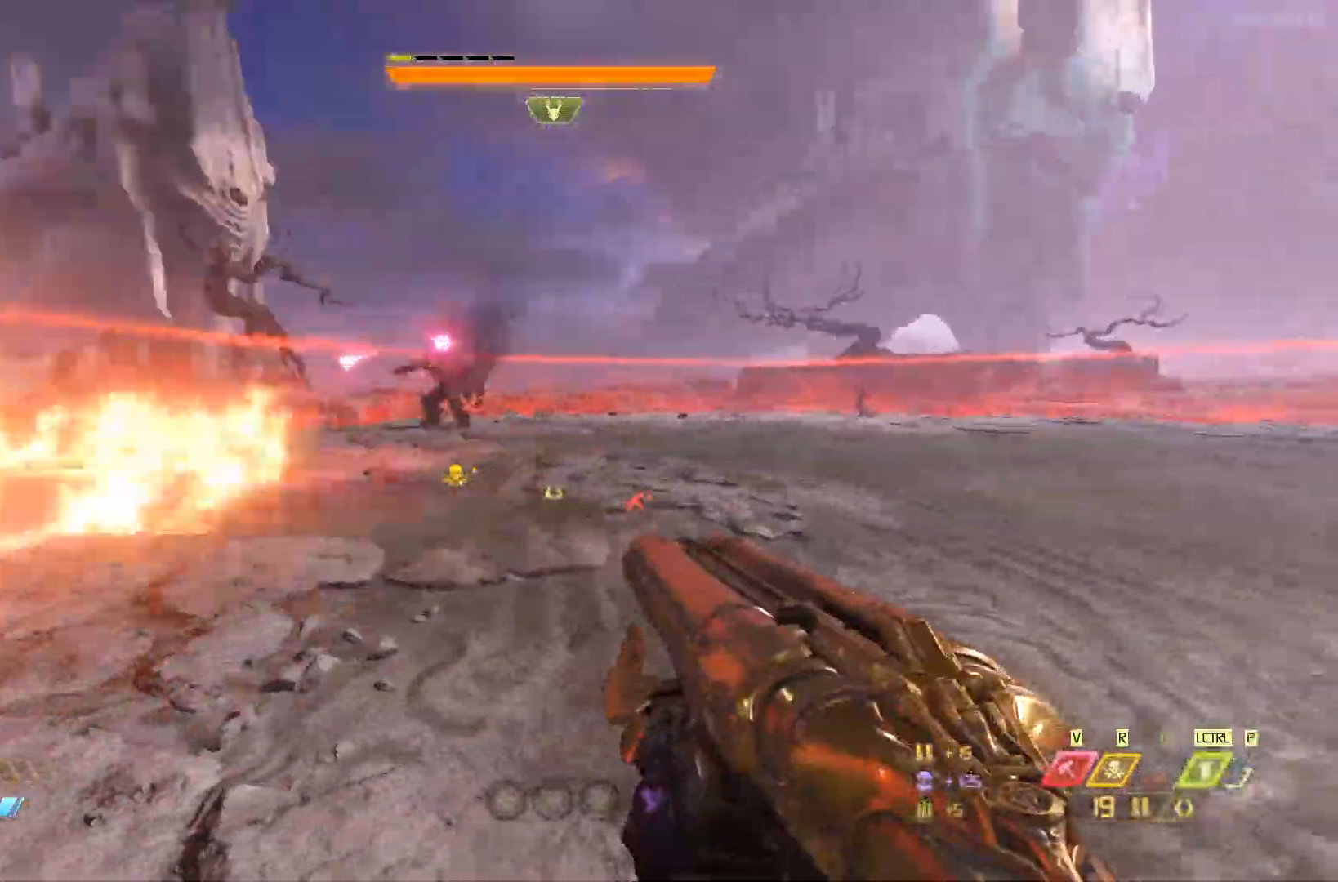
{"keys": ["d", "w"], "mouse": [], "events": []}
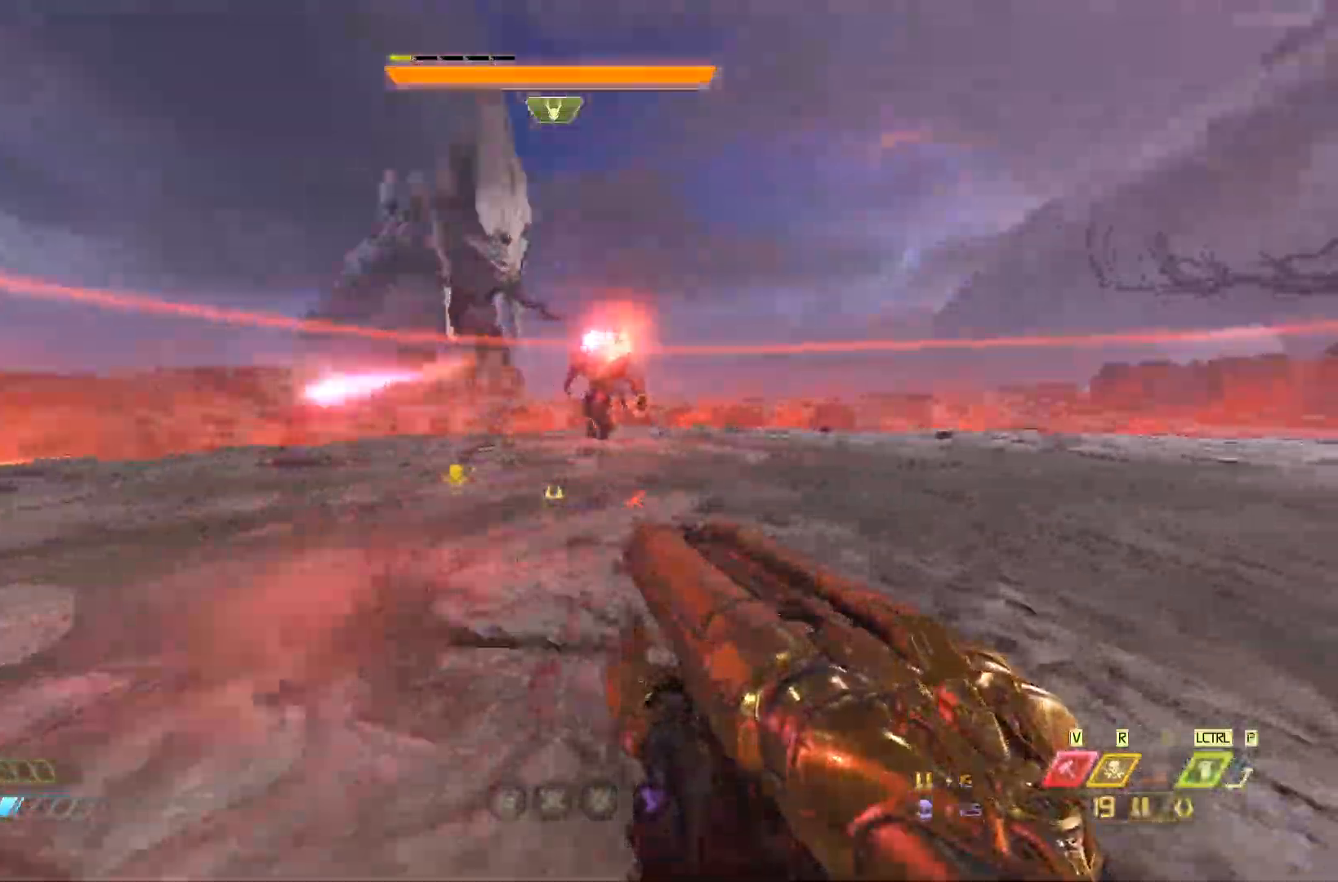
{"keys": ["d", "w"], "mouse": [], "events": []}
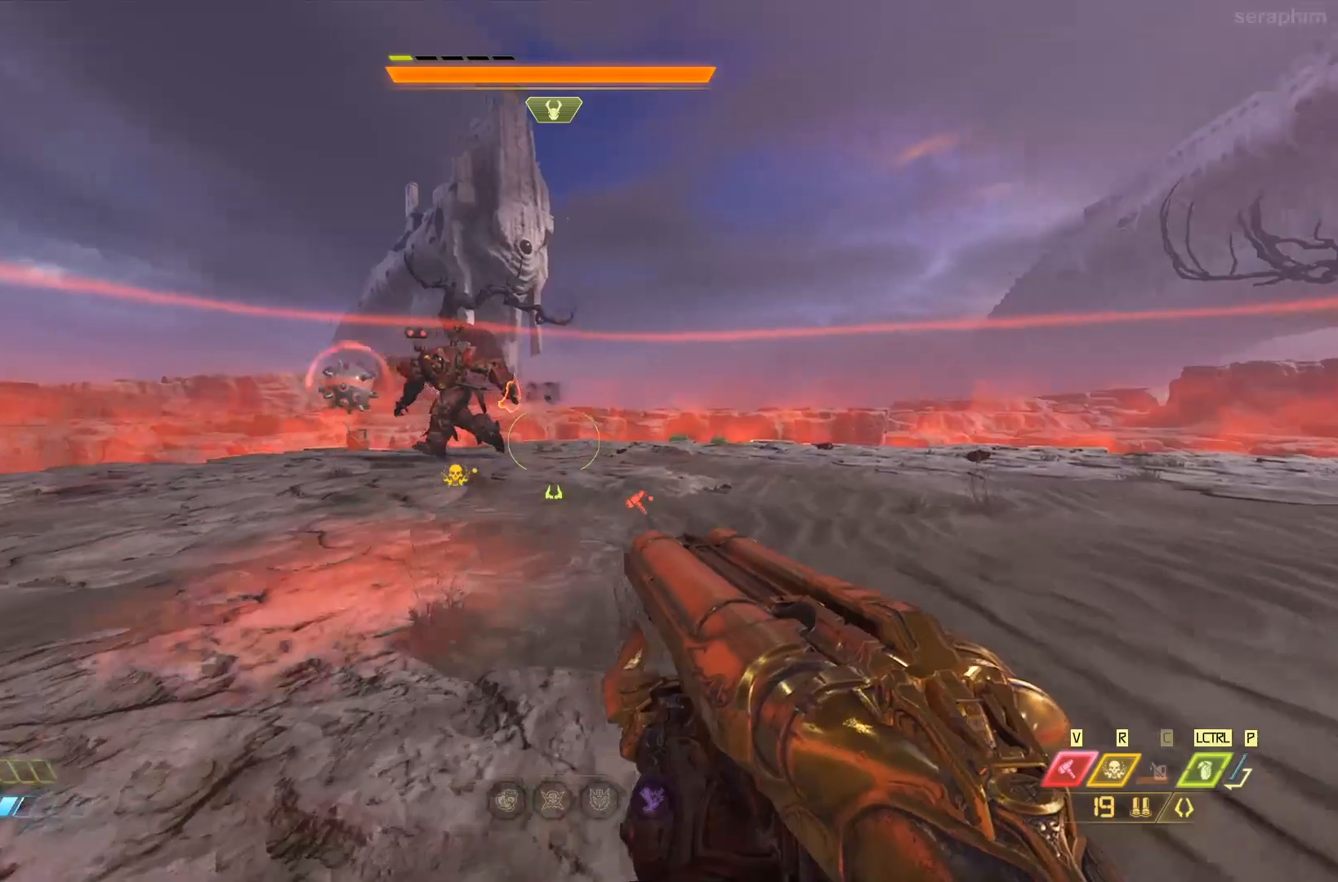
{"keys": ["d", "w"], "mouse": [], "events": []}
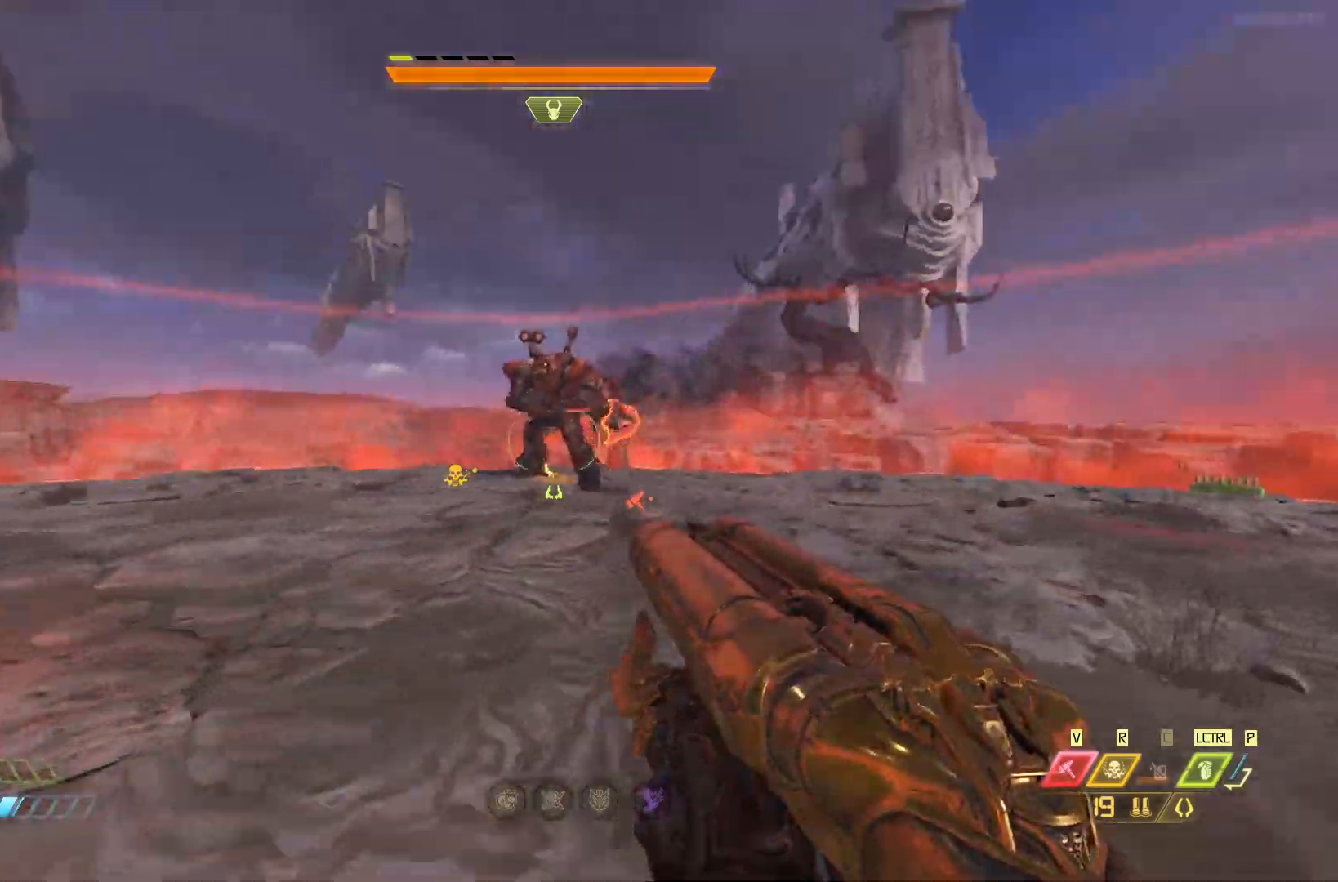
{"keys": ["d"], "mouse": [], "events": [[433, "w", "up"]]}
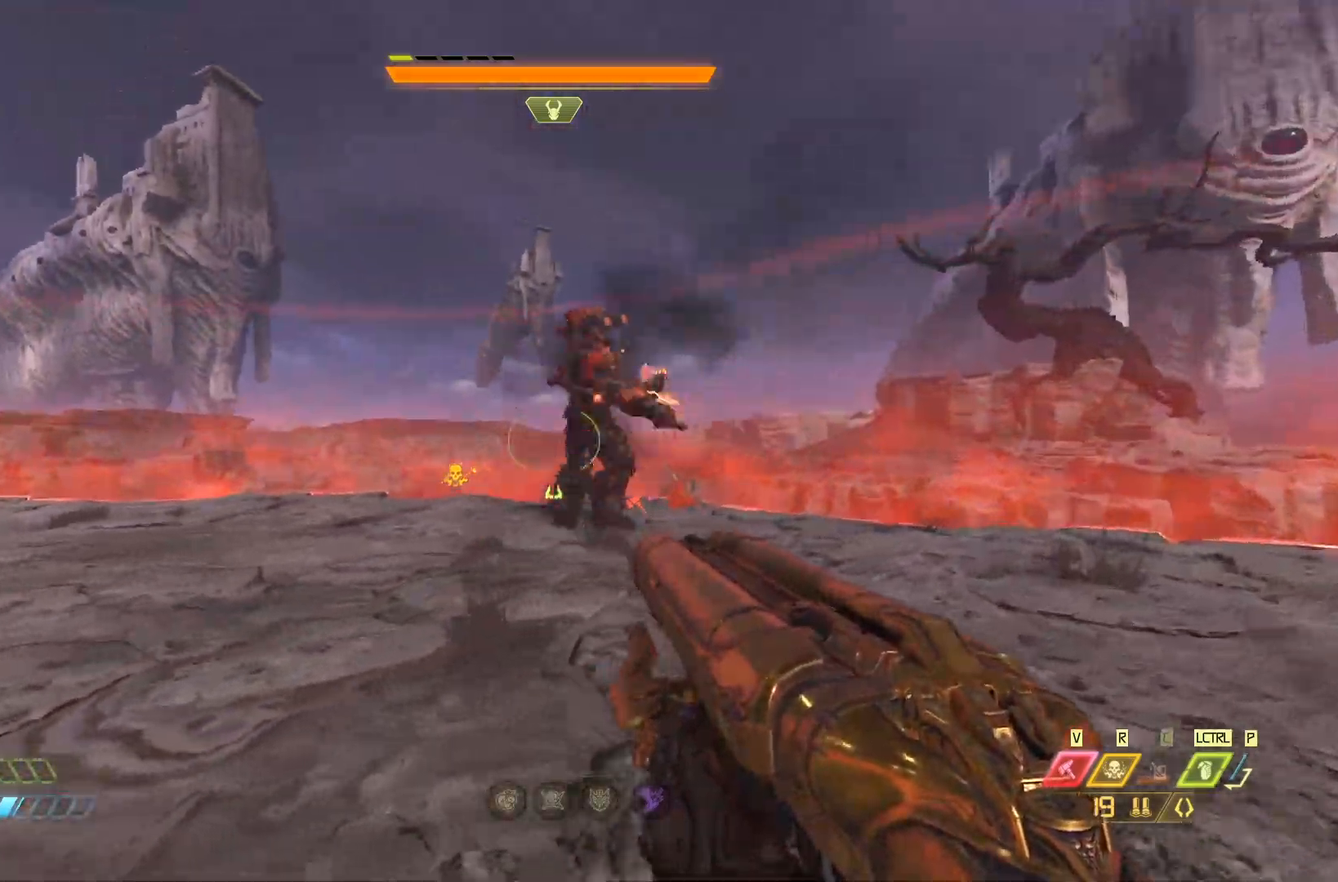
{"keys": [], "mouse": ["left"], "events": [[33, "s", "down"], [133, "d", "up"], [433, "mouse_left", "down"], [467, "s", "up"]]}
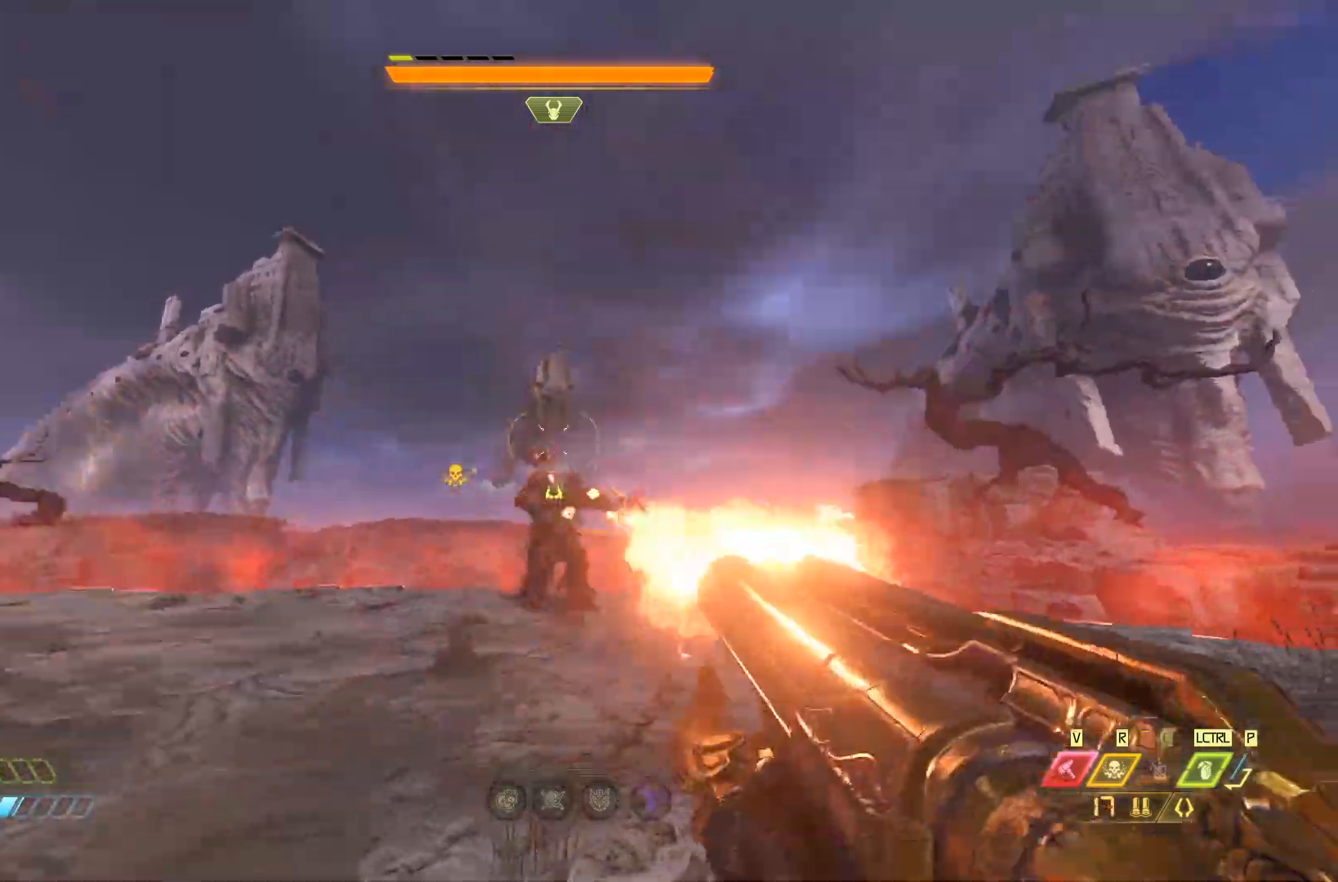
{"keys": ["v", "w"], "mouse": [], "events": [[33, "w", "down"], [83, "mouse_left", "up"], [383, "v", "down"]]}
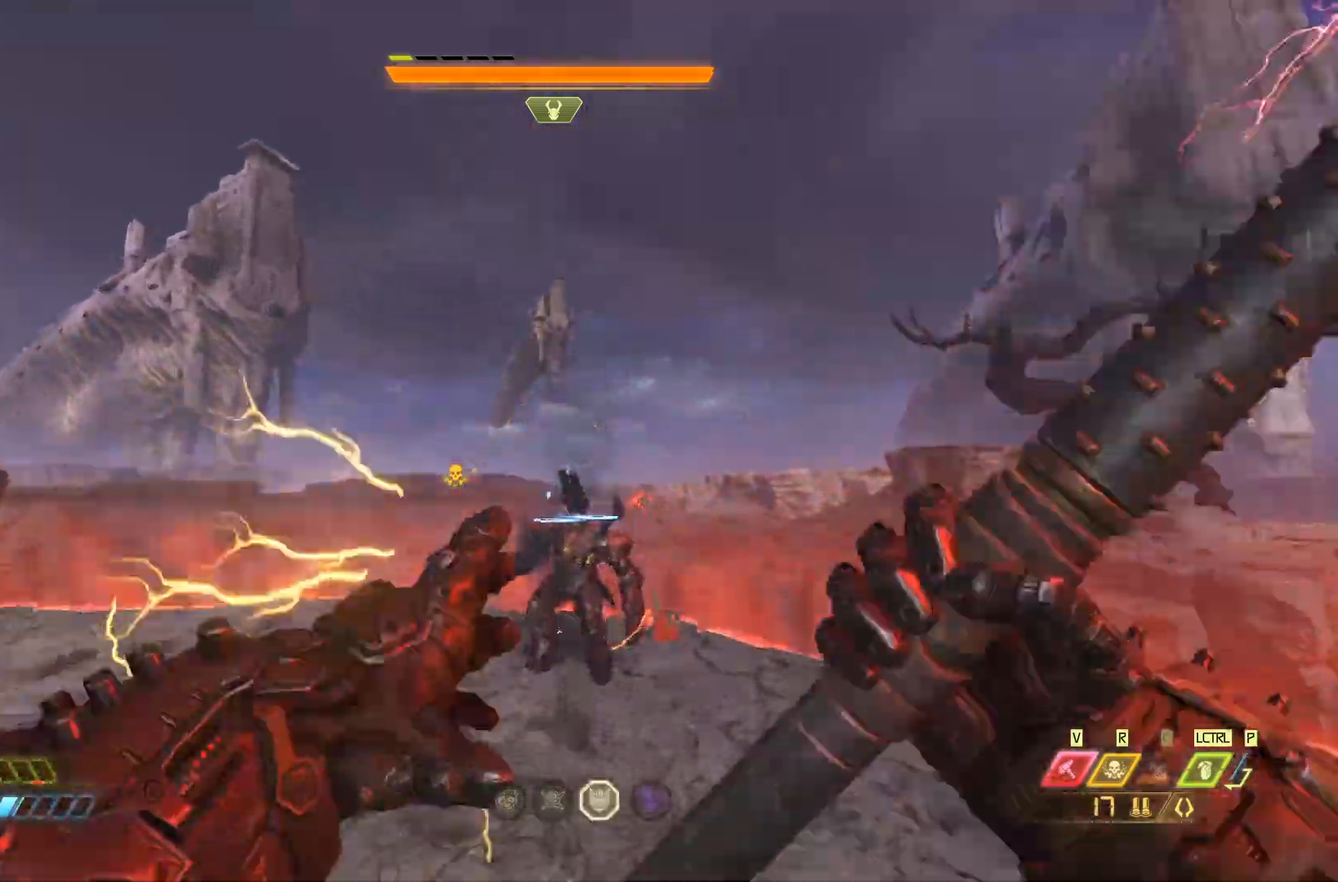
{"keys": ["a", "w"], "mouse": [], "events": [[50, "v", "up"], [417, "a", "down"]]}
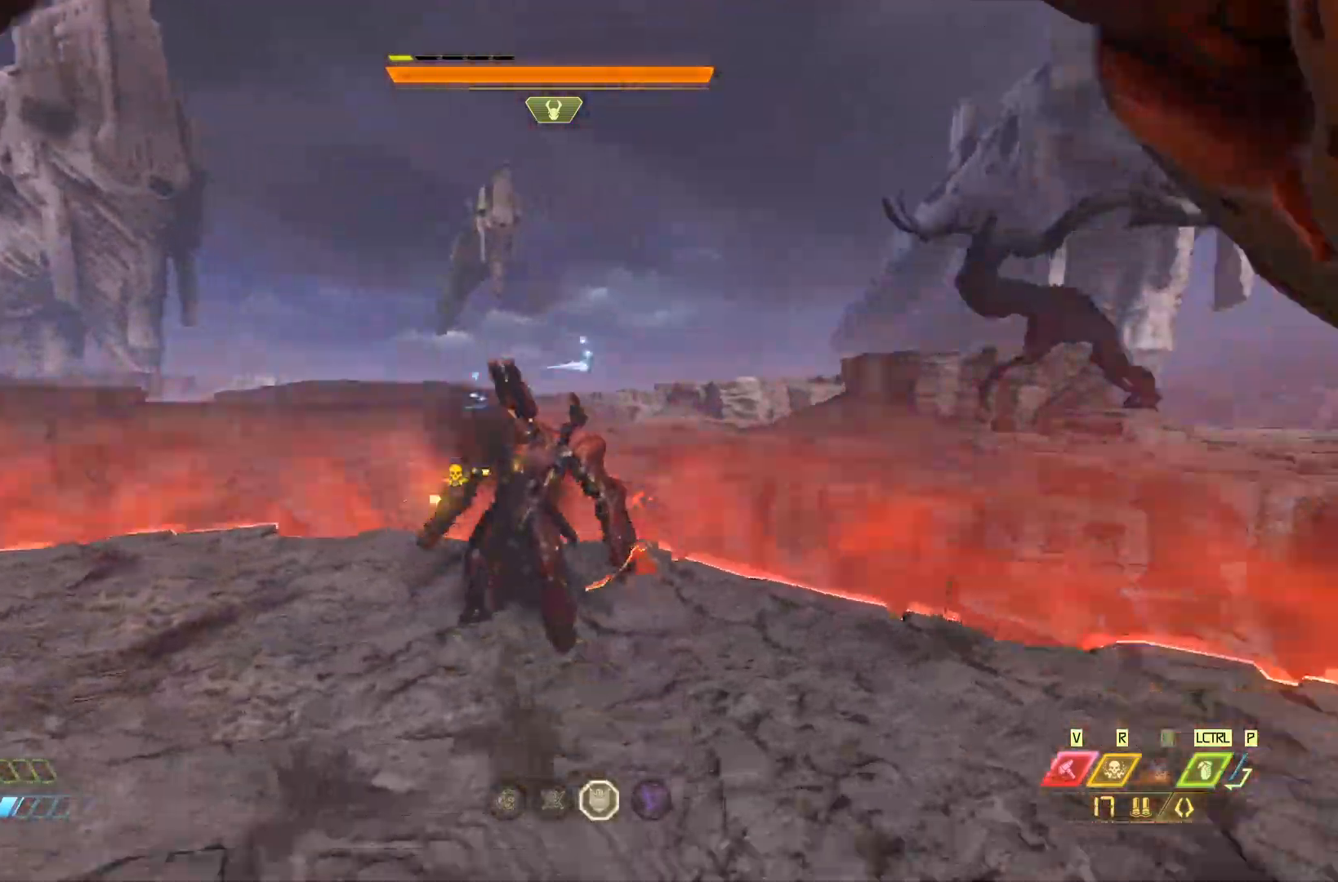
{"keys": ["ctrl"], "mouse": [], "events": [[267, "a", "up"], [367, "w", "up"], [467, "ctrl", "down"]]}
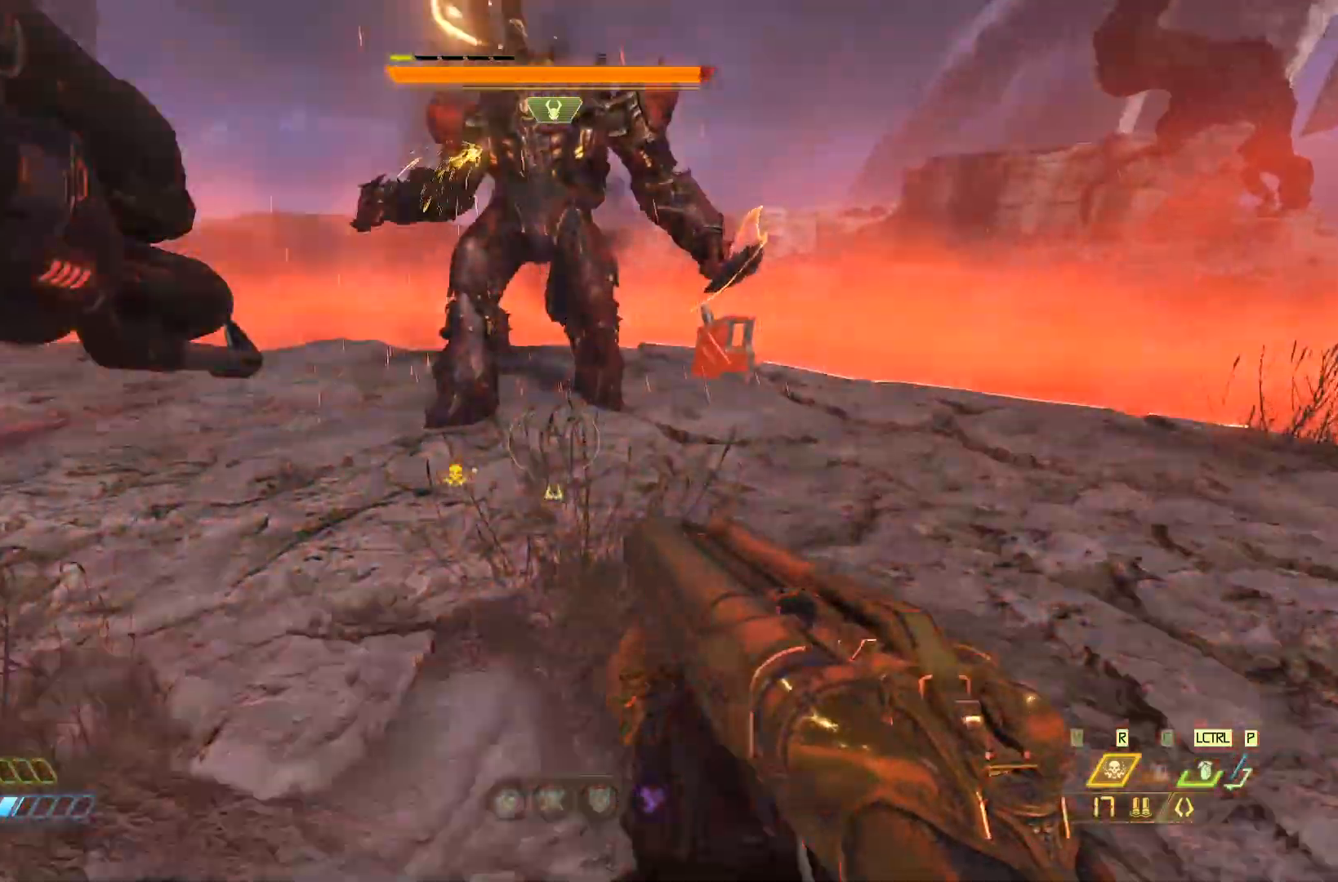
{"keys": [], "mouse": [], "events": [[33, "ctrl", "up"], [133, "w", "down"], [333, "w", "up"], [367, "mouse_left", "down"], [500, "mouse_left", "up"]]}